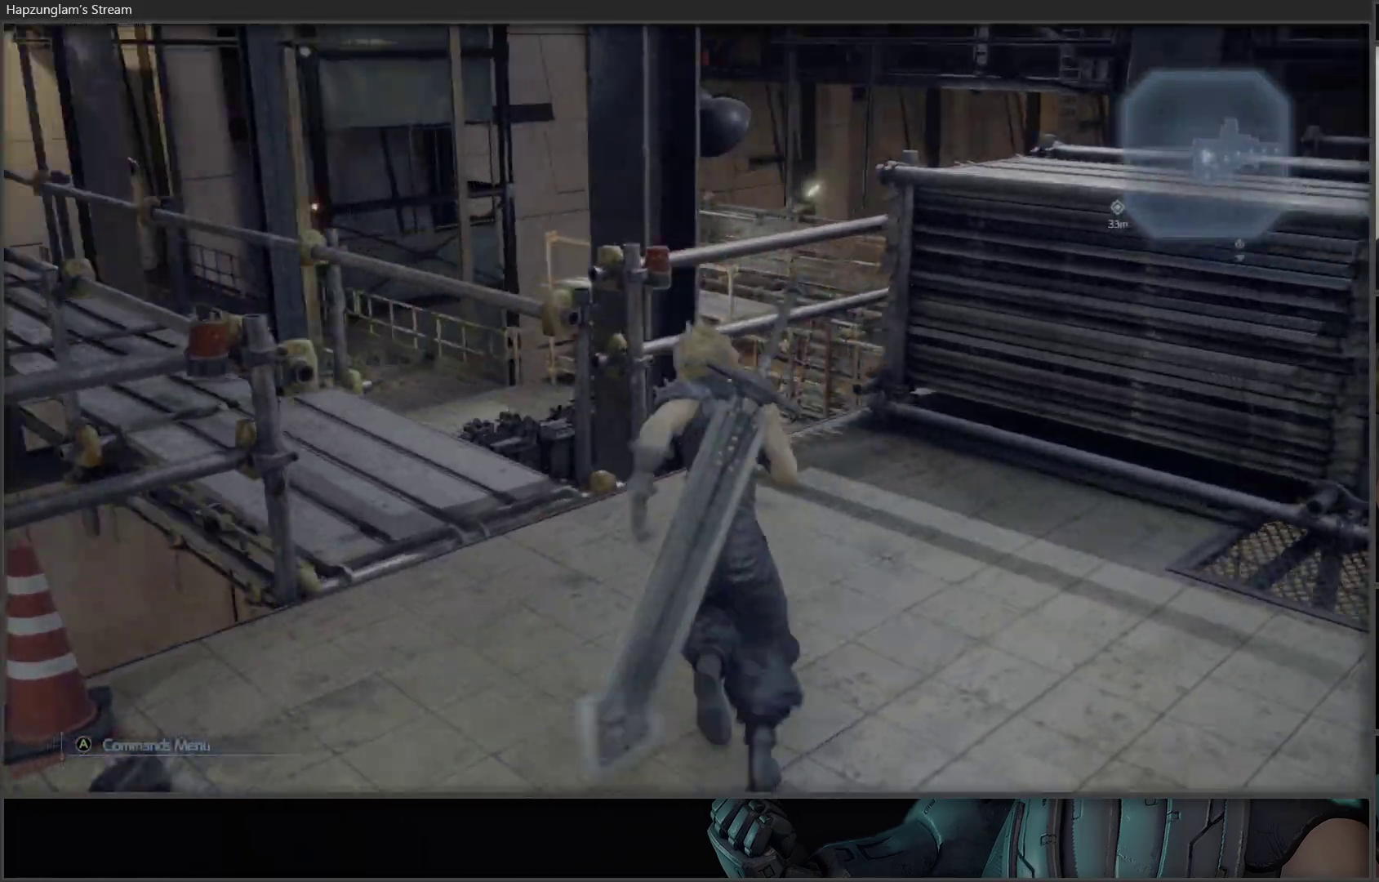
Gameplay with a controller (Xbox layout); each line is a JSON object with the inputs held at the frame after it. "events" lists button and stick changes between this image and that frame as [ms after this image, input, new state], when the widget could be followed in between.
{"buttons": [], "left_stick": "up", "right_stick": "center", "events": [[150, "right_stick", "up-left"], [200, "left_stick", "up-left"], [250, "right_stick", "center"], [433, "left_stick", "up"]]}
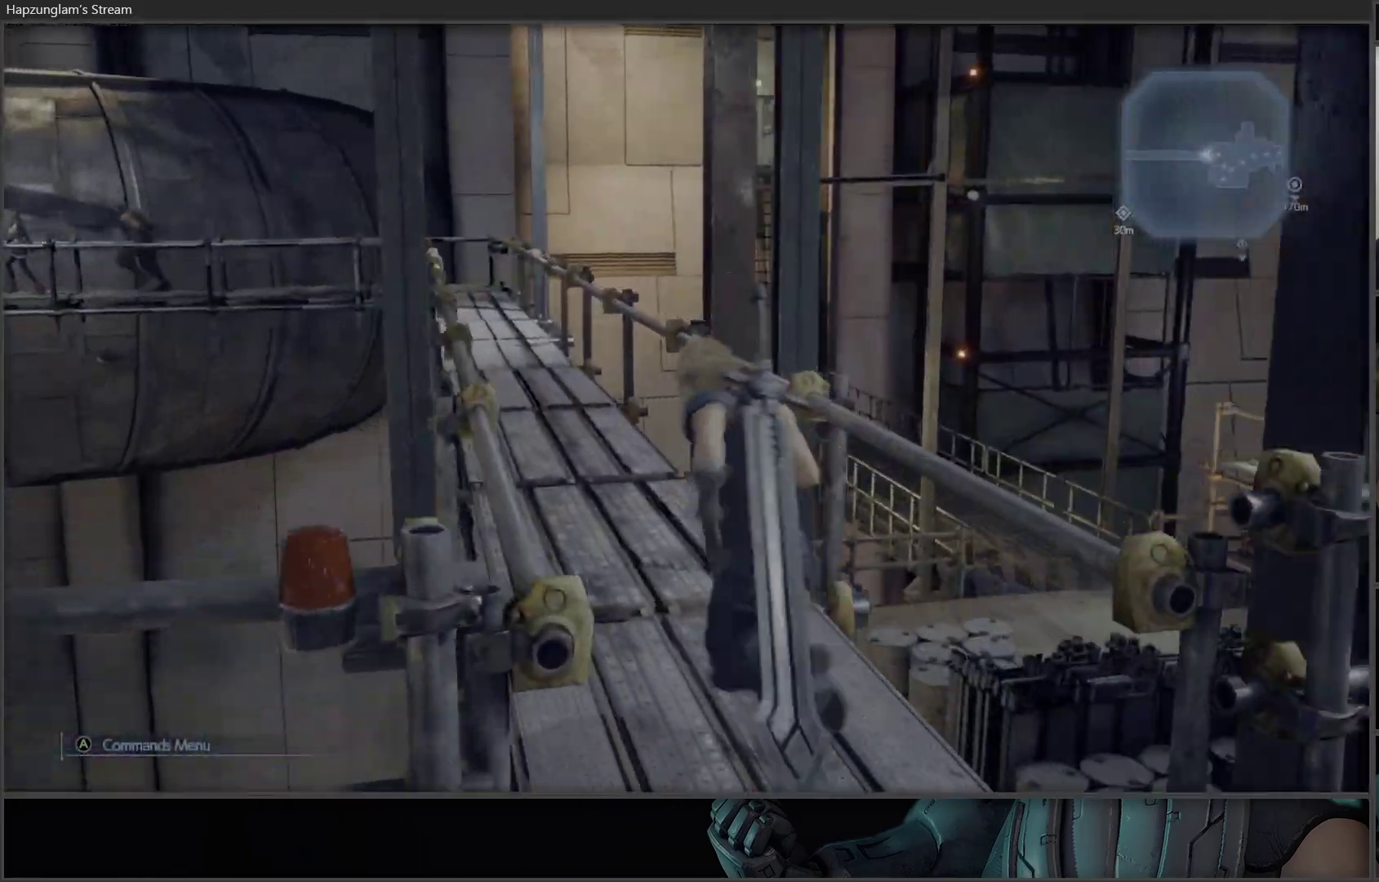
{"buttons": [], "left_stick": "up", "right_stick": "center", "events": [[200, "right_stick", "left"], [383, "right_stick", "center"]]}
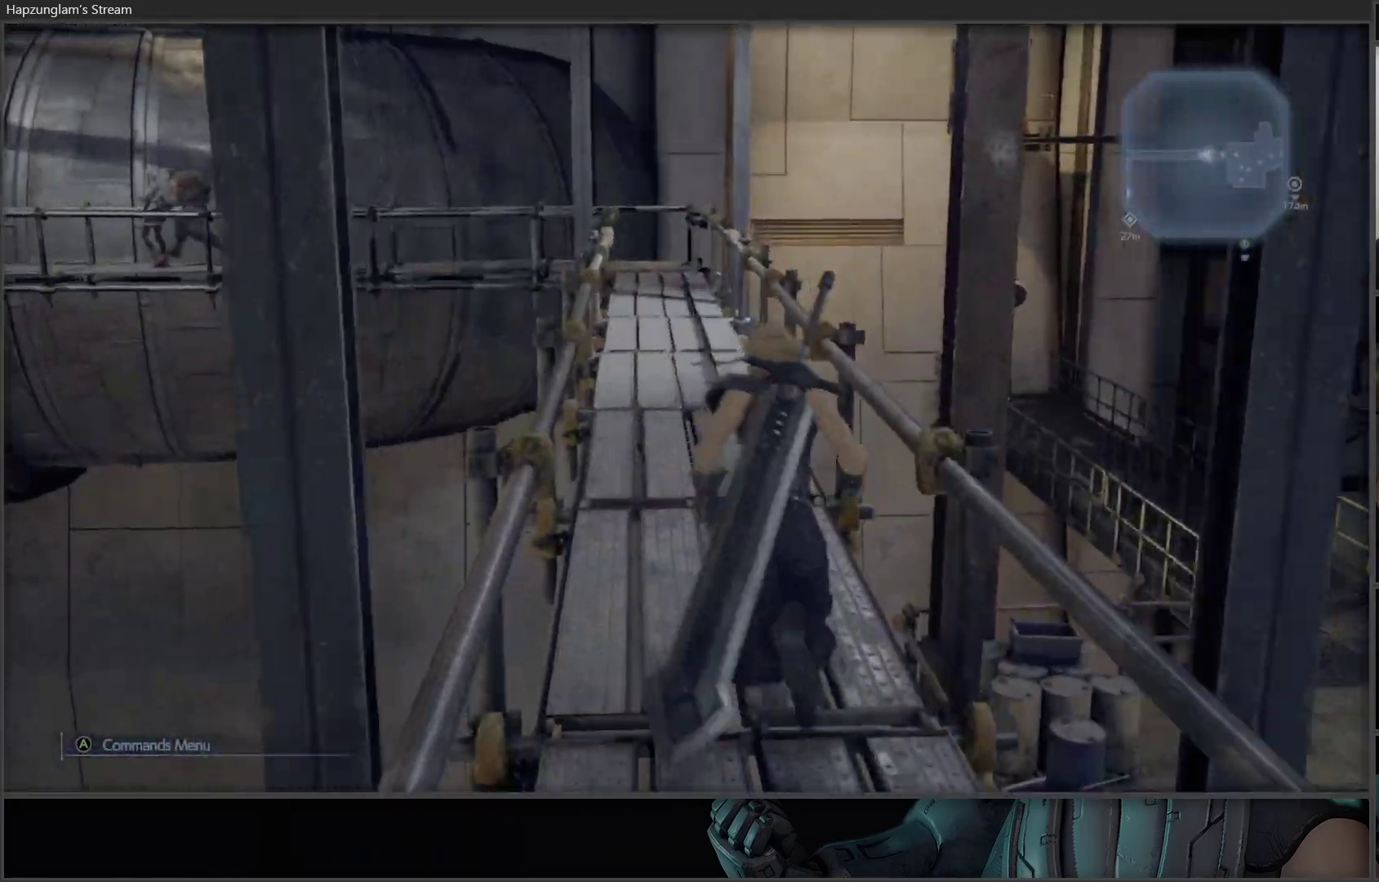
{"buttons": [], "left_stick": "up", "right_stick": "center", "events": []}
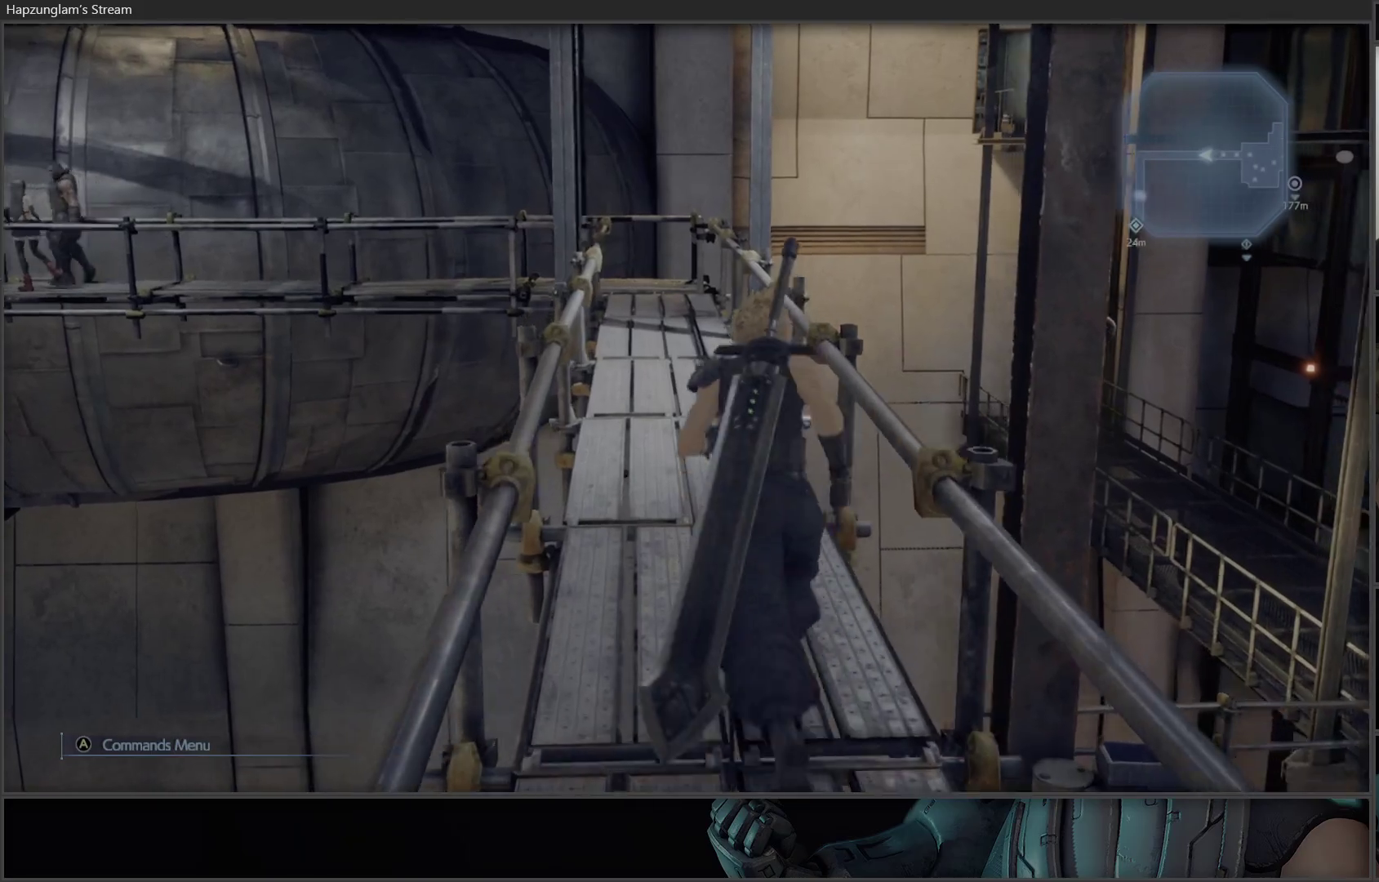
{"buttons": [], "left_stick": "up", "right_stick": "center", "events": []}
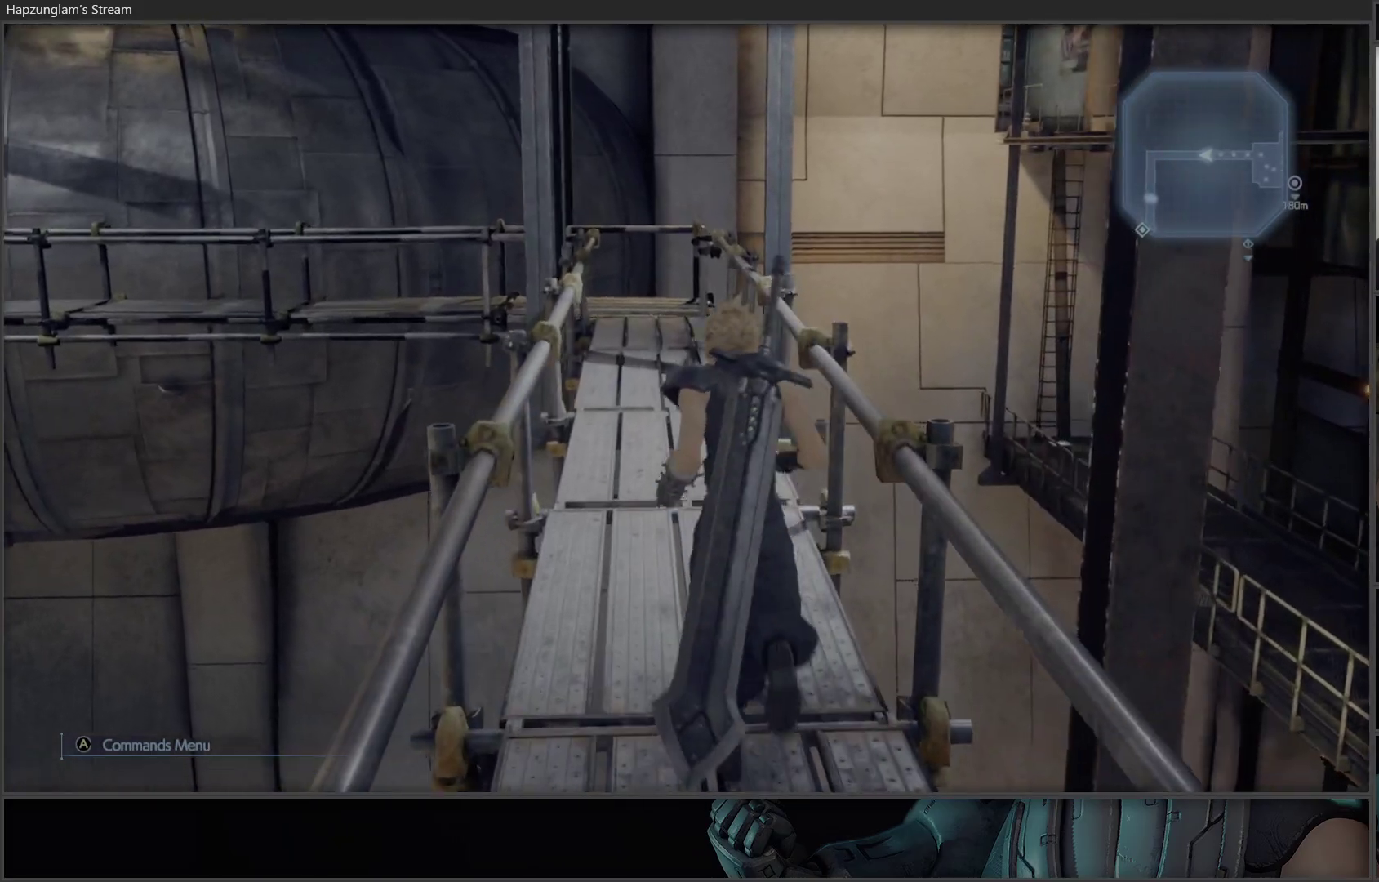
{"buttons": [], "left_stick": "up", "right_stick": "center", "events": [[317, "L3", "down"], [500, "L3", "up"]]}
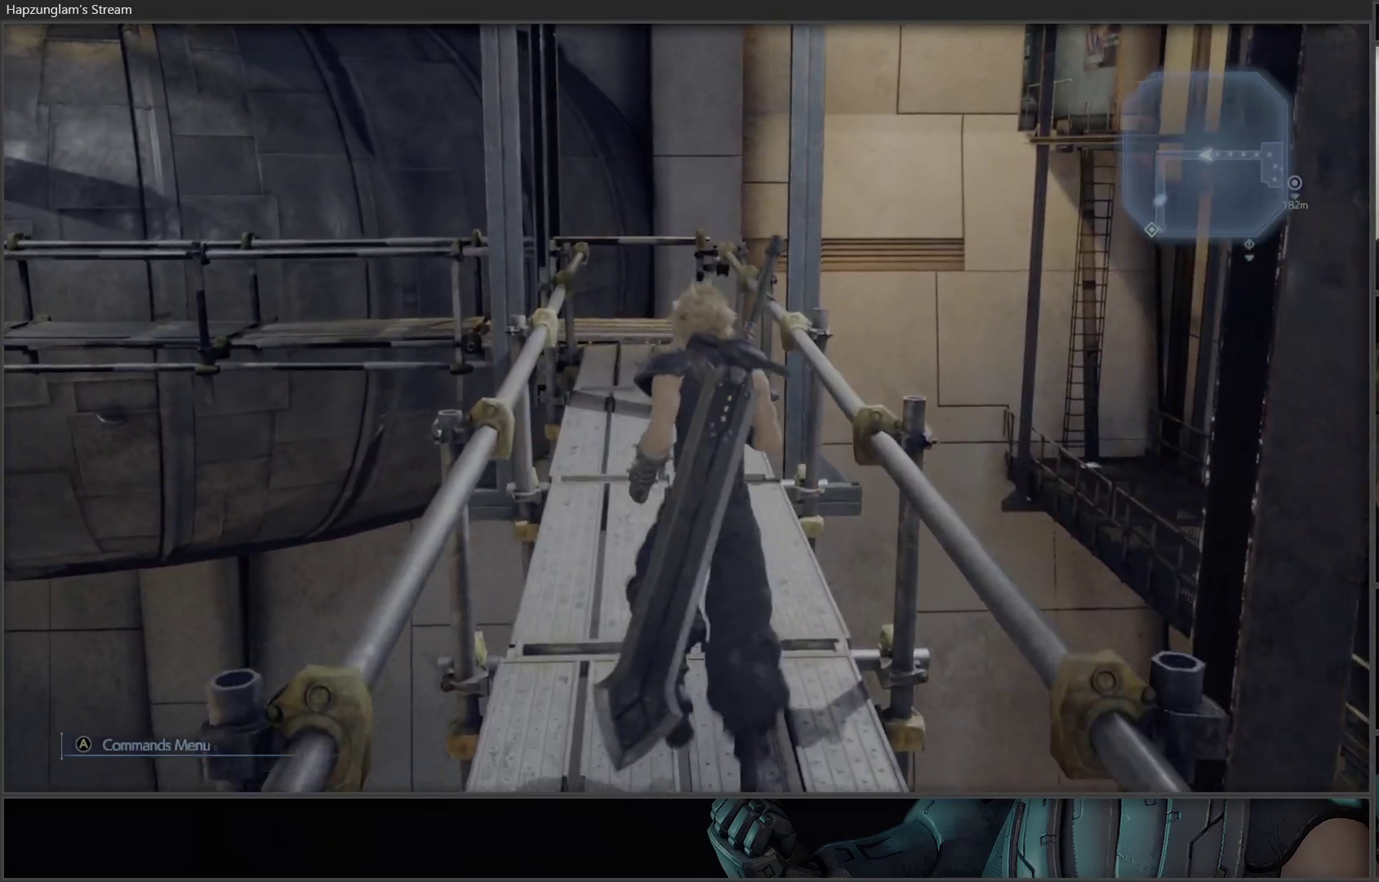
{"buttons": [], "left_stick": "up", "right_stick": "left", "events": [[417, "right_stick", "left"]]}
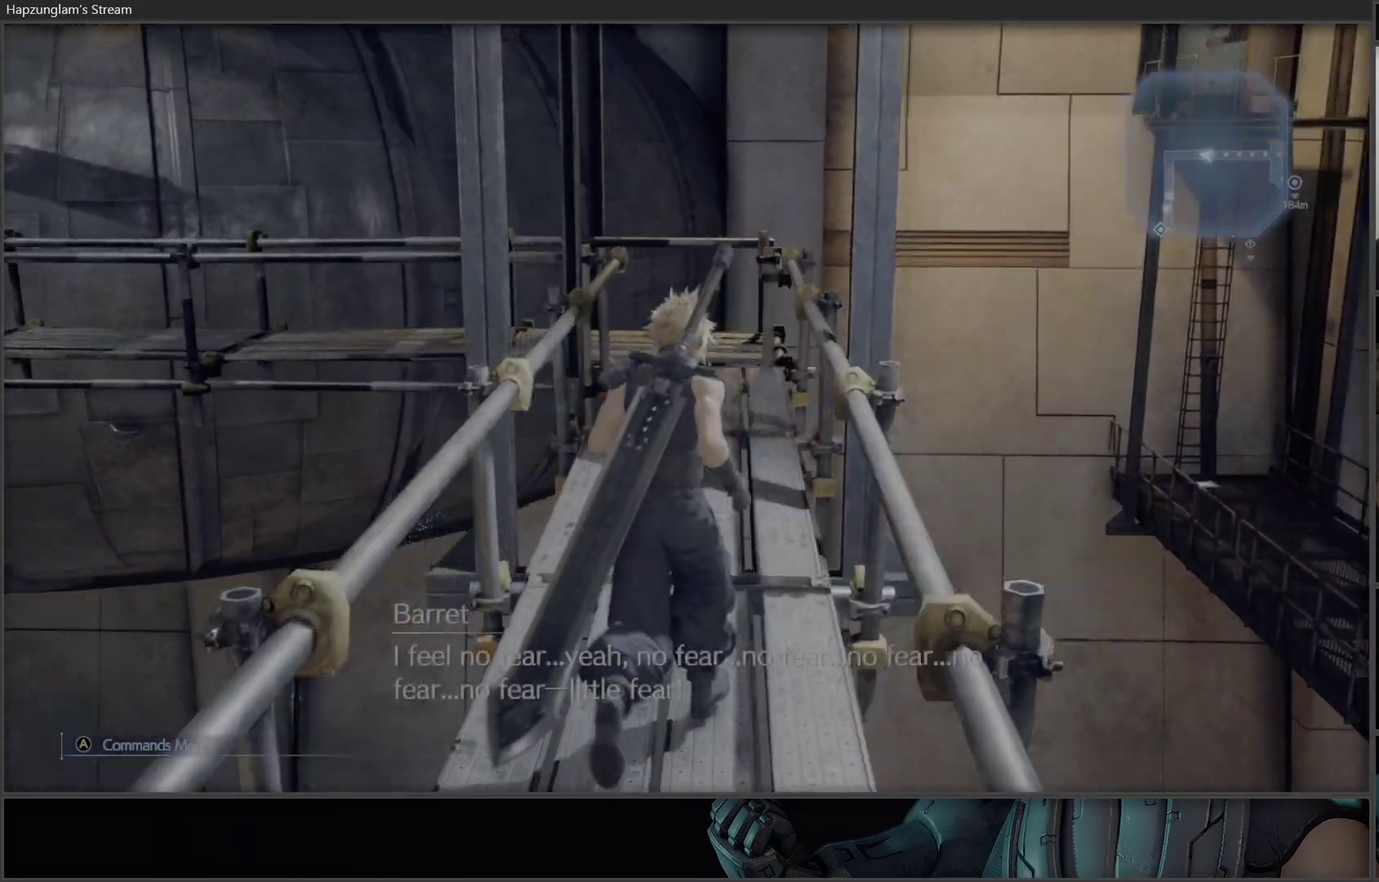
{"buttons": [], "left_stick": "up-right", "right_stick": "left", "events": [[167, "left_stick", "up-right"]]}
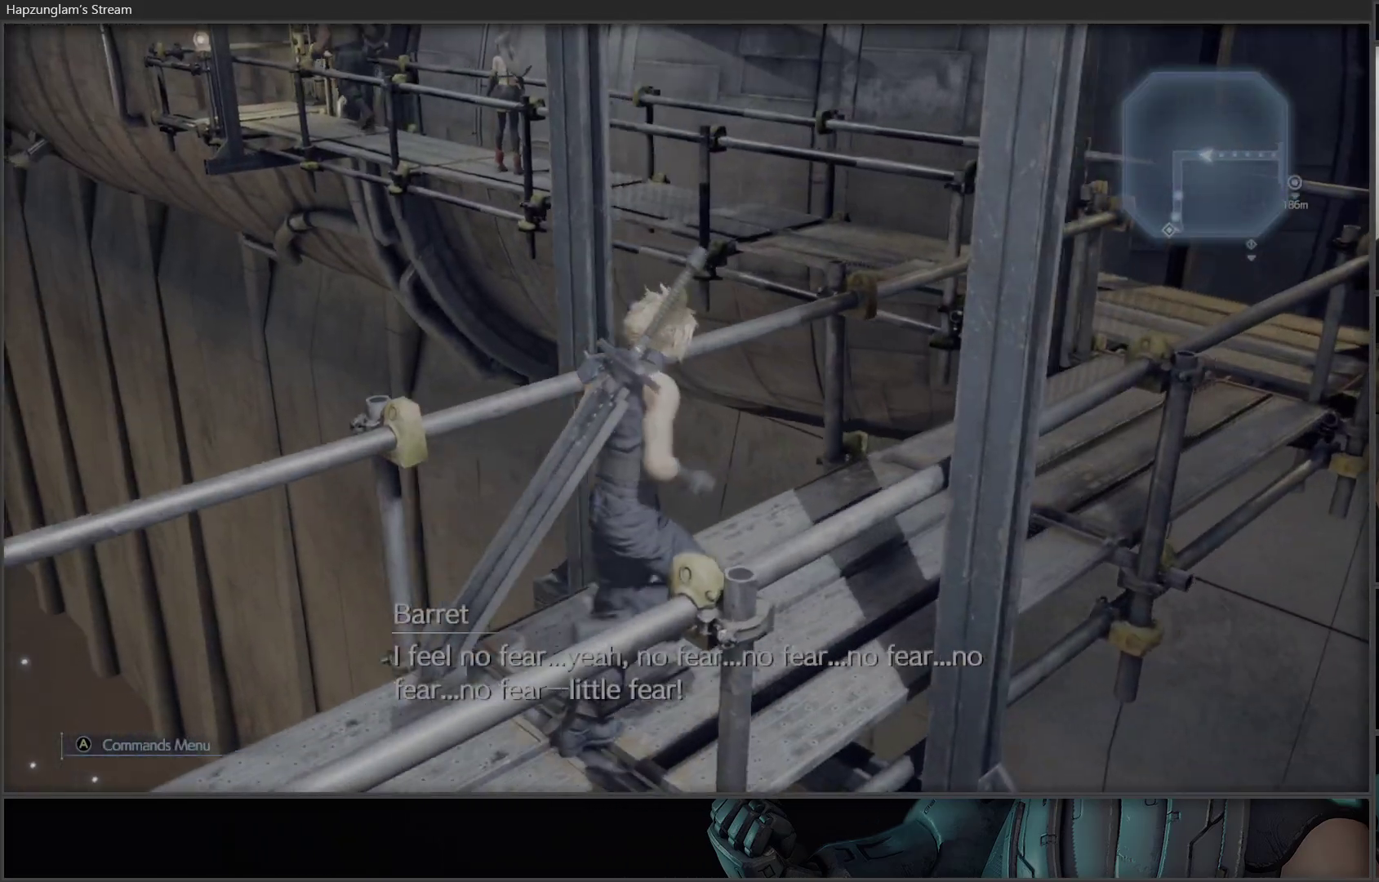
{"buttons": [], "left_stick": "up-right", "right_stick": "up-left", "events": [[233, "right_stick", "up-left"]]}
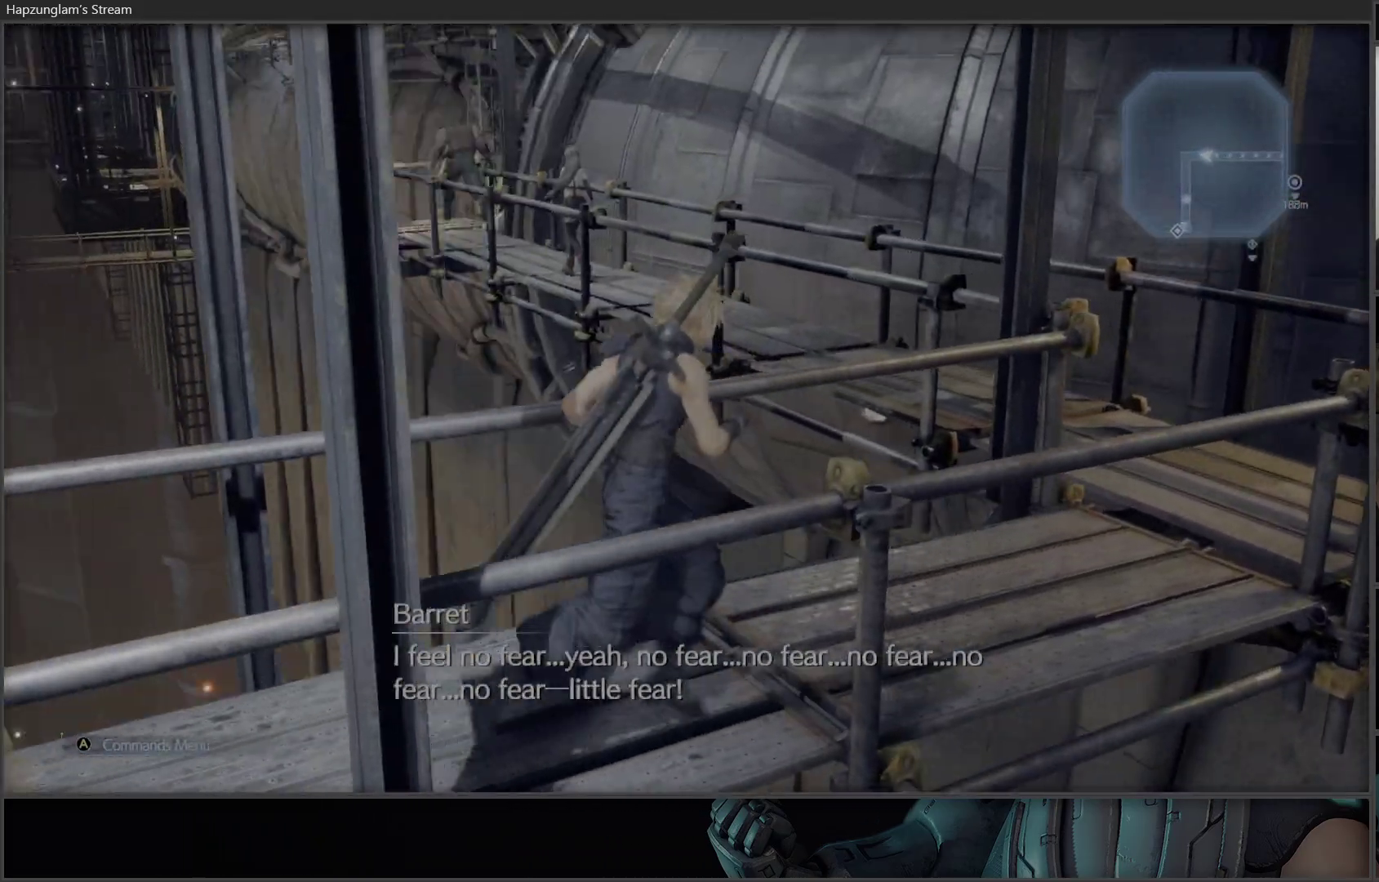
{"buttons": [], "left_stick": "up-right", "right_stick": "up-left", "events": []}
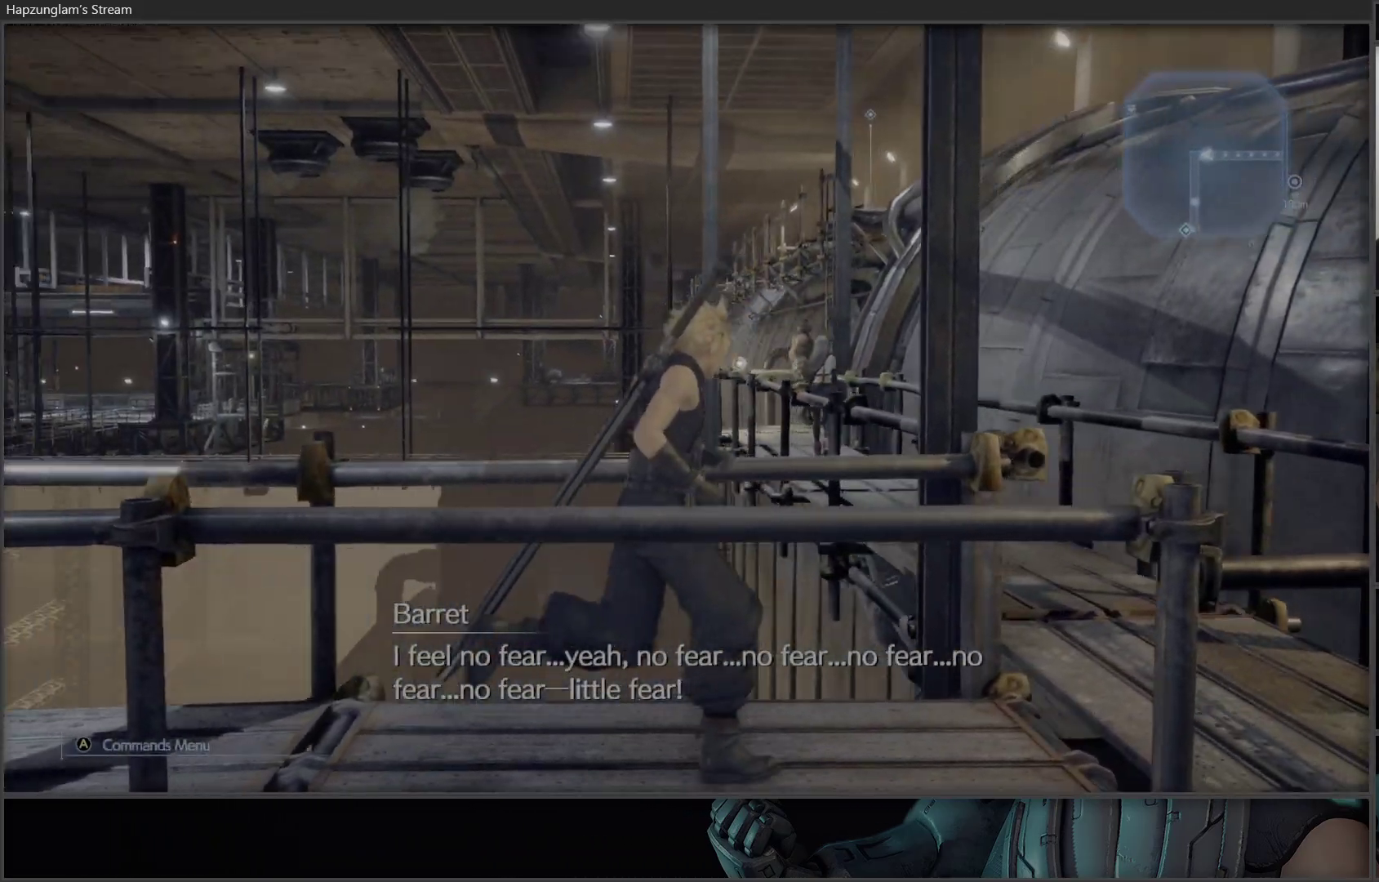
{"buttons": [], "left_stick": "up-right", "right_stick": "center", "events": [[33, "right_stick", "left"], [367, "right_stick", "center"]]}
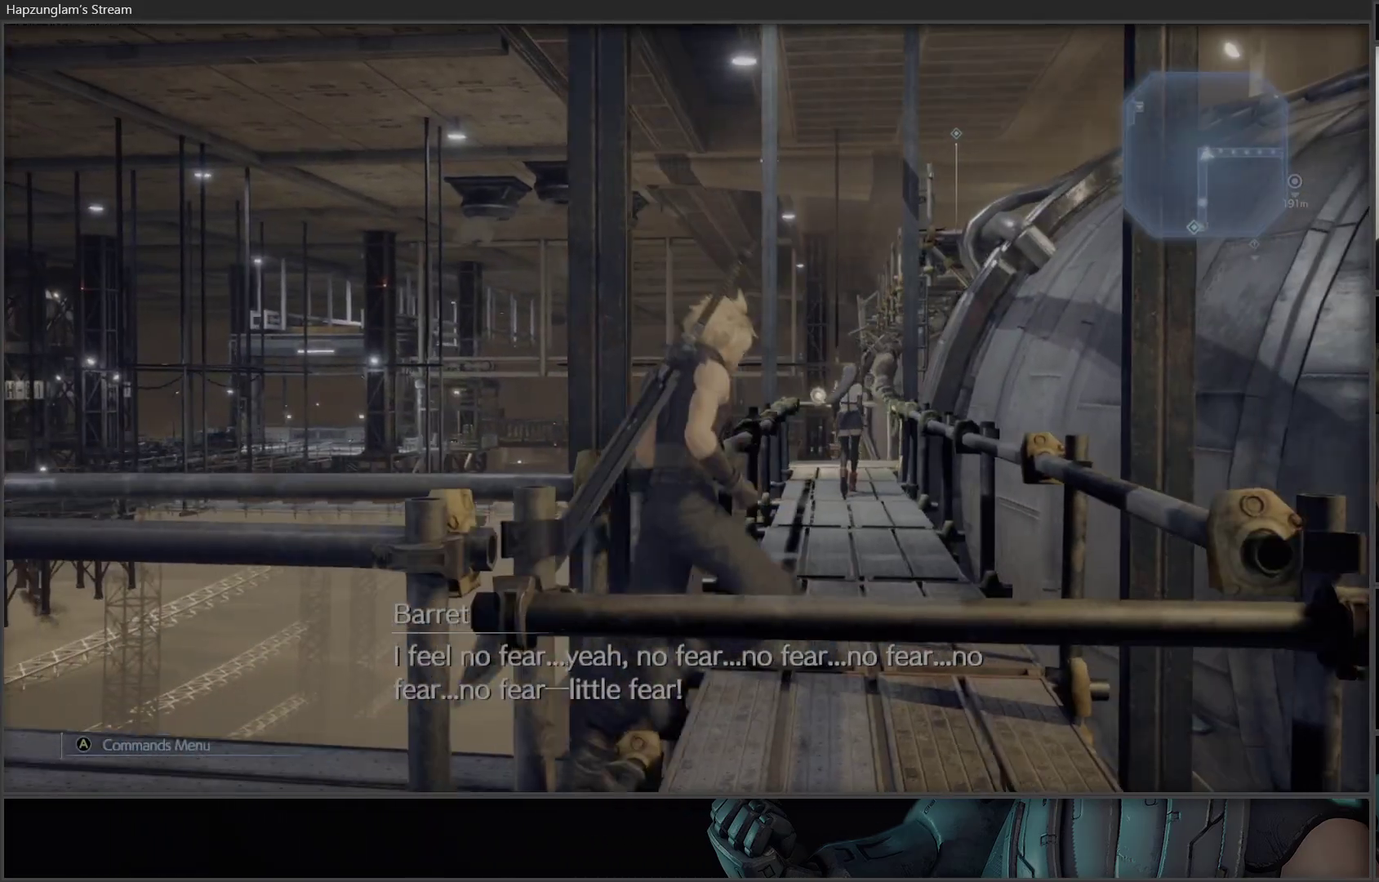
{"buttons": [], "left_stick": "up-right", "right_stick": "center", "events": [[233, "right_stick", "down-left"], [400, "right_stick", "center"]]}
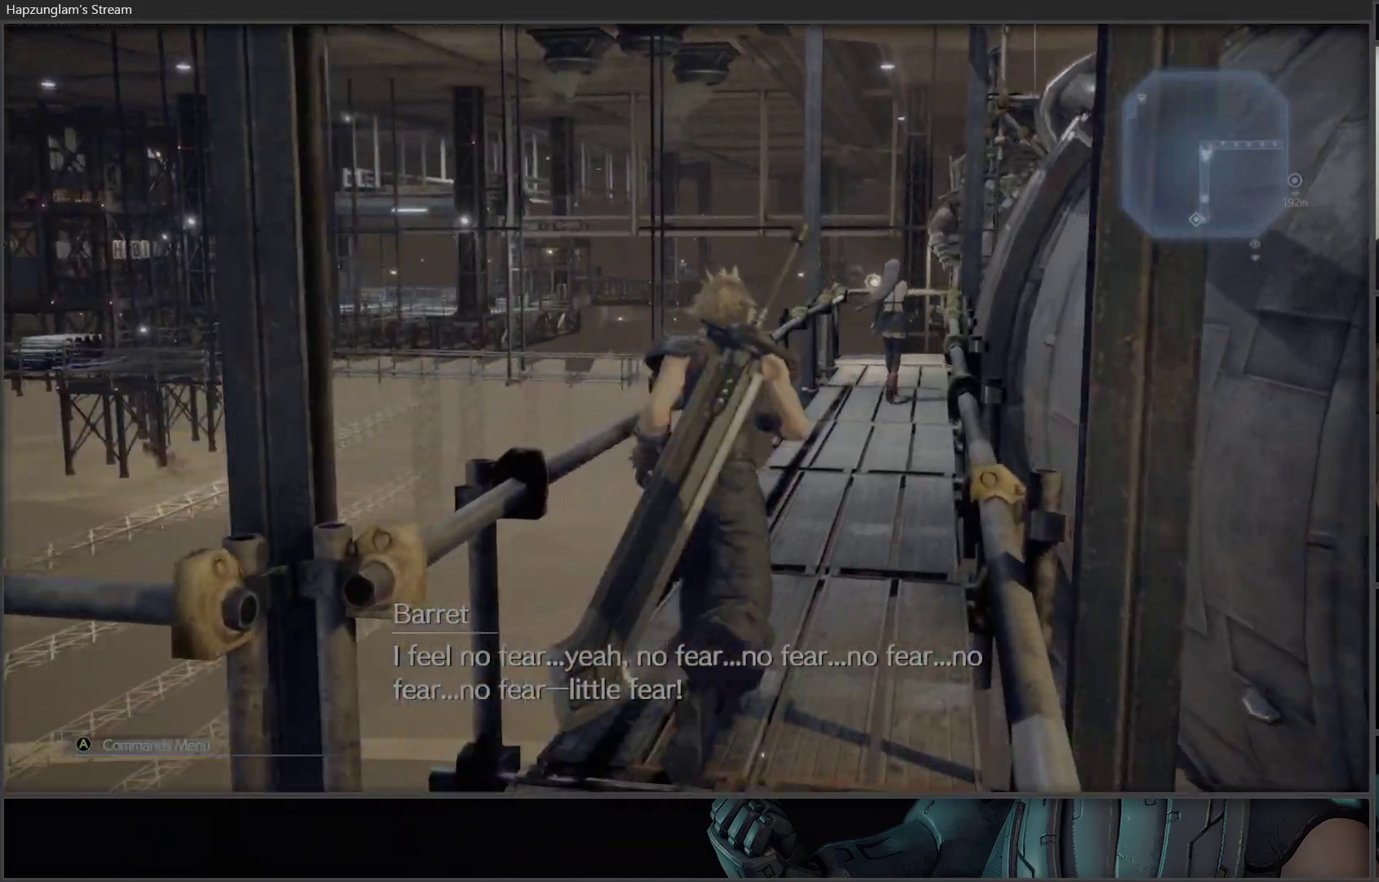
{"buttons": [], "left_stick": "up", "right_stick": "center", "events": [[200, "left_stick", "up"], [350, "right_stick", "down-left"], [500, "right_stick", "center"]]}
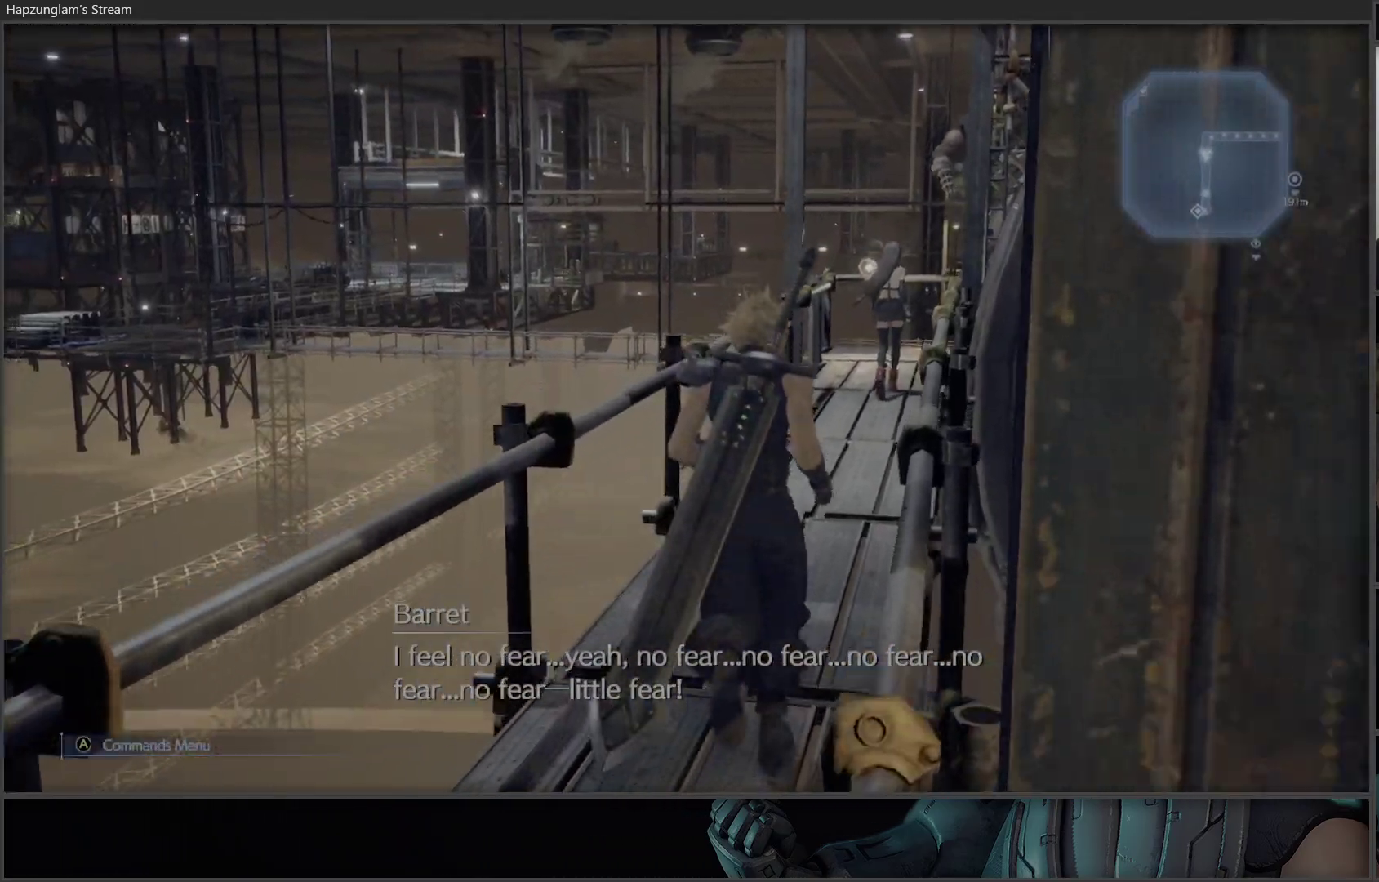
{"buttons": [], "left_stick": "up", "right_stick": "center", "events": []}
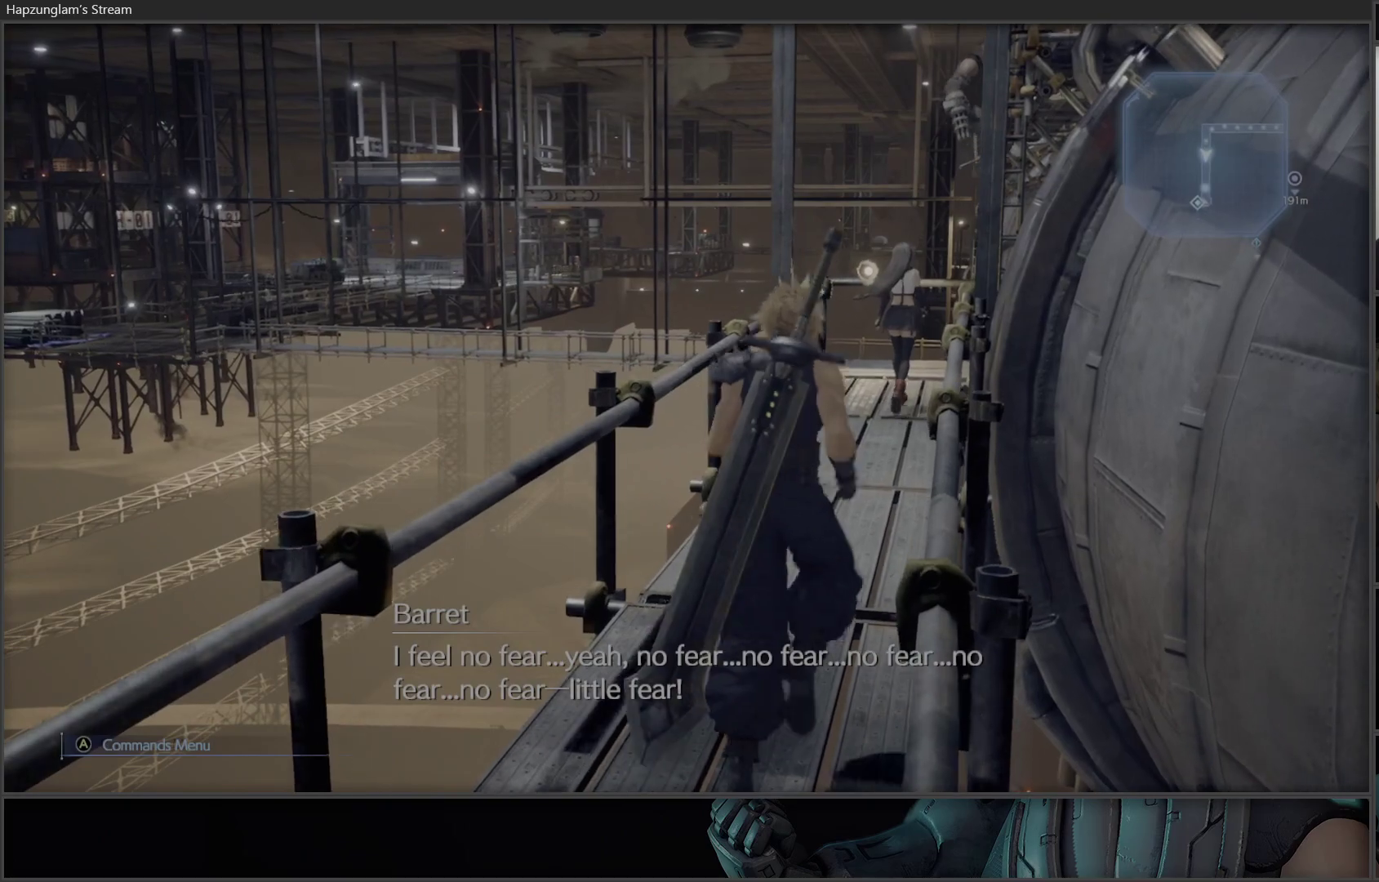
{"buttons": [], "left_stick": "center", "right_stick": "left", "events": [[167, "right_stick", "left"], [367, "left_stick", "up-right"], [467, "left_stick", "center"]]}
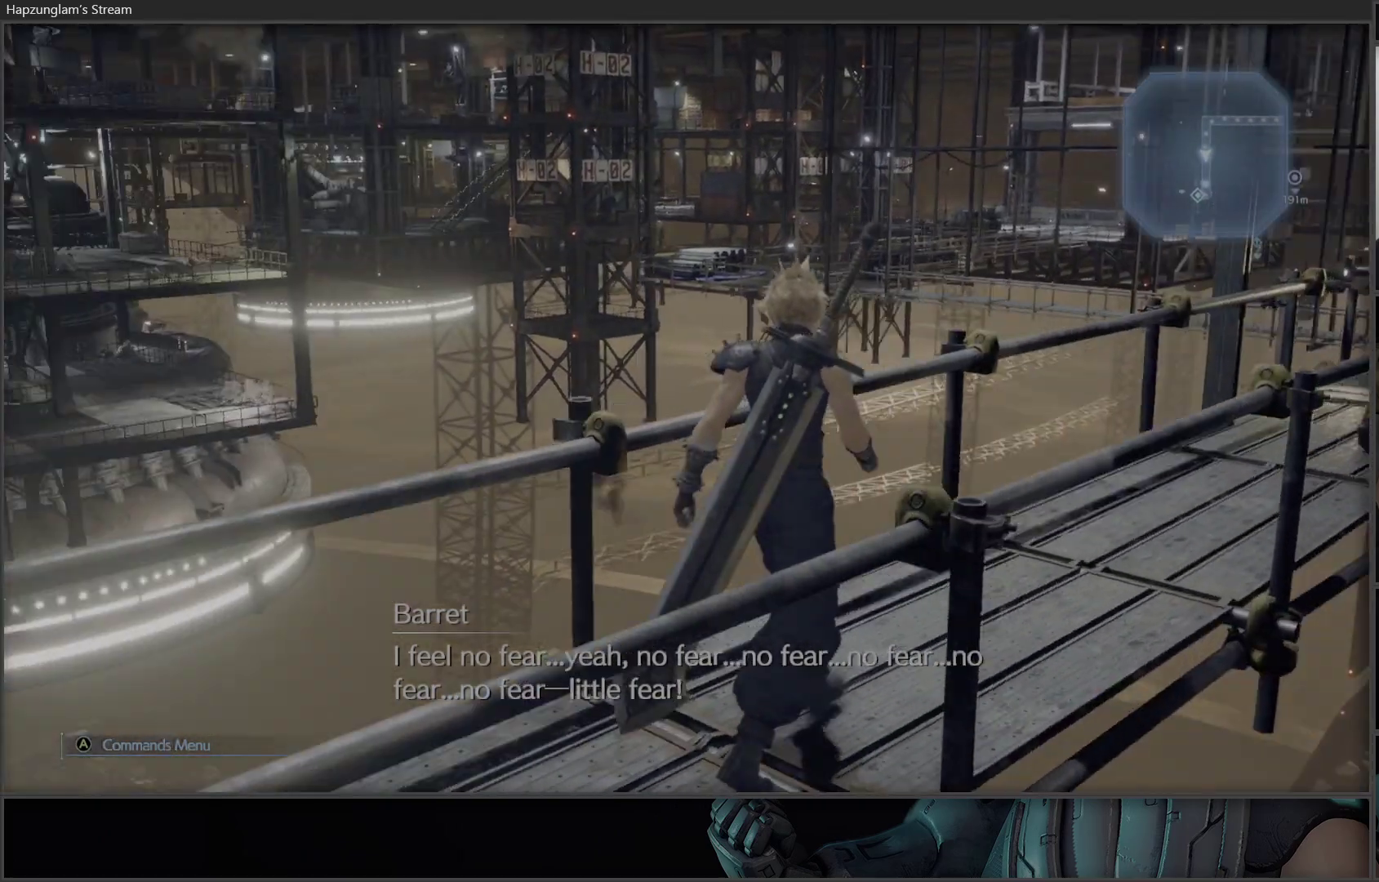
{"buttons": [], "left_stick": "center", "right_stick": "center", "events": [[150, "right_stick", "center"]]}
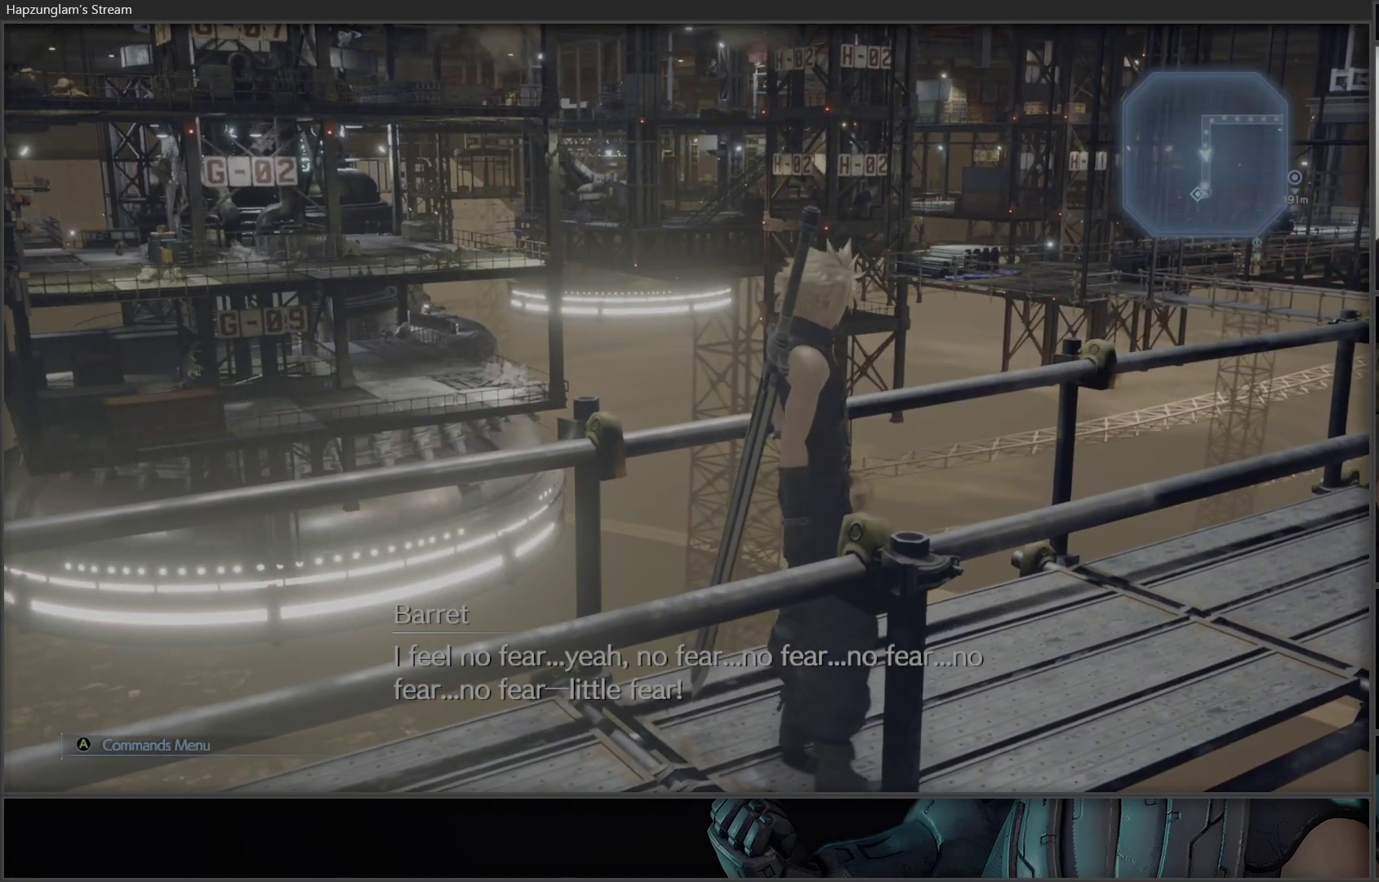
{"buttons": [], "left_stick": "center", "right_stick": "center", "events": []}
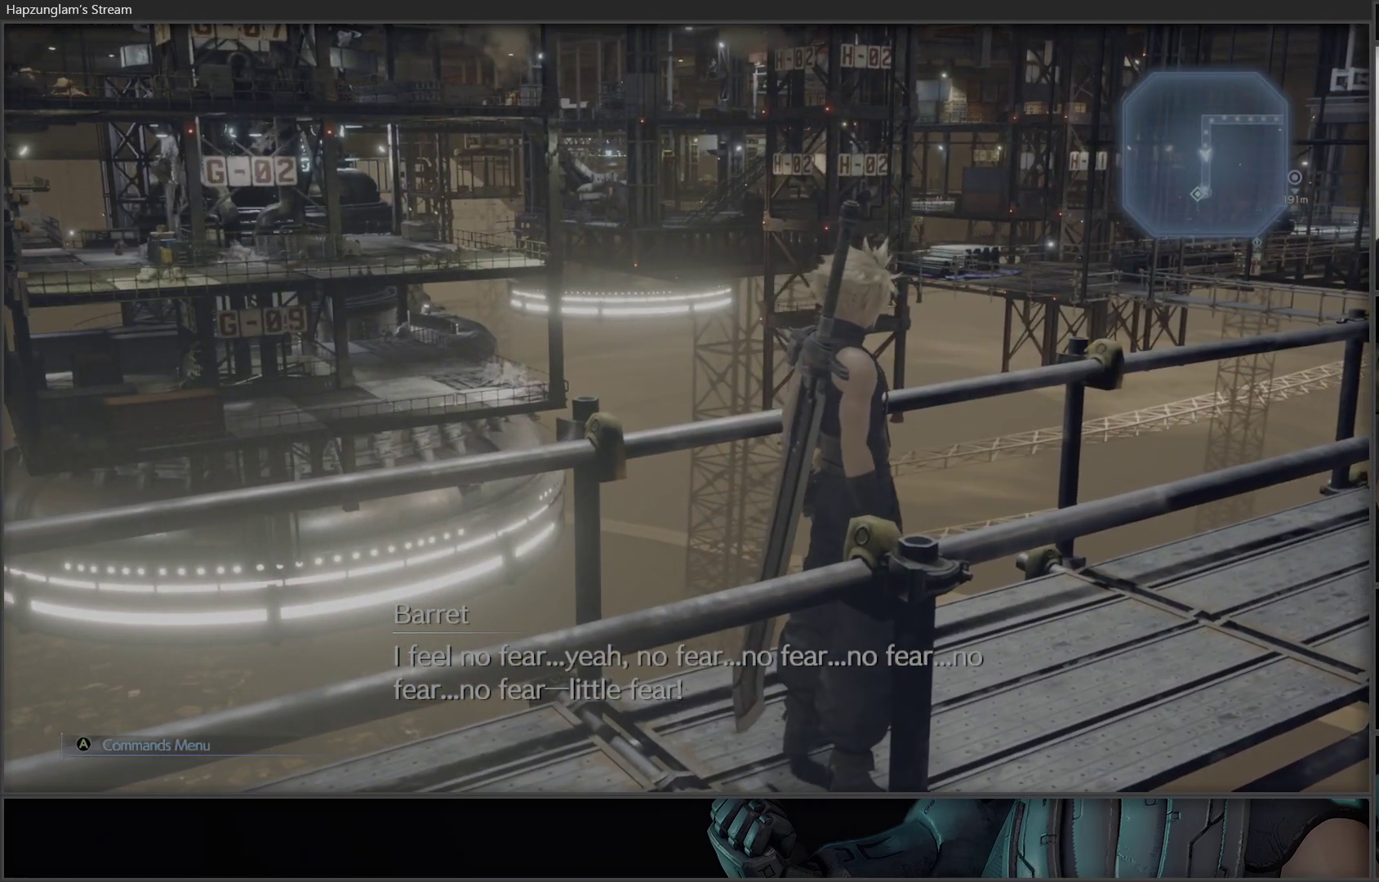
{"buttons": [], "left_stick": "center", "right_stick": "center", "events": []}
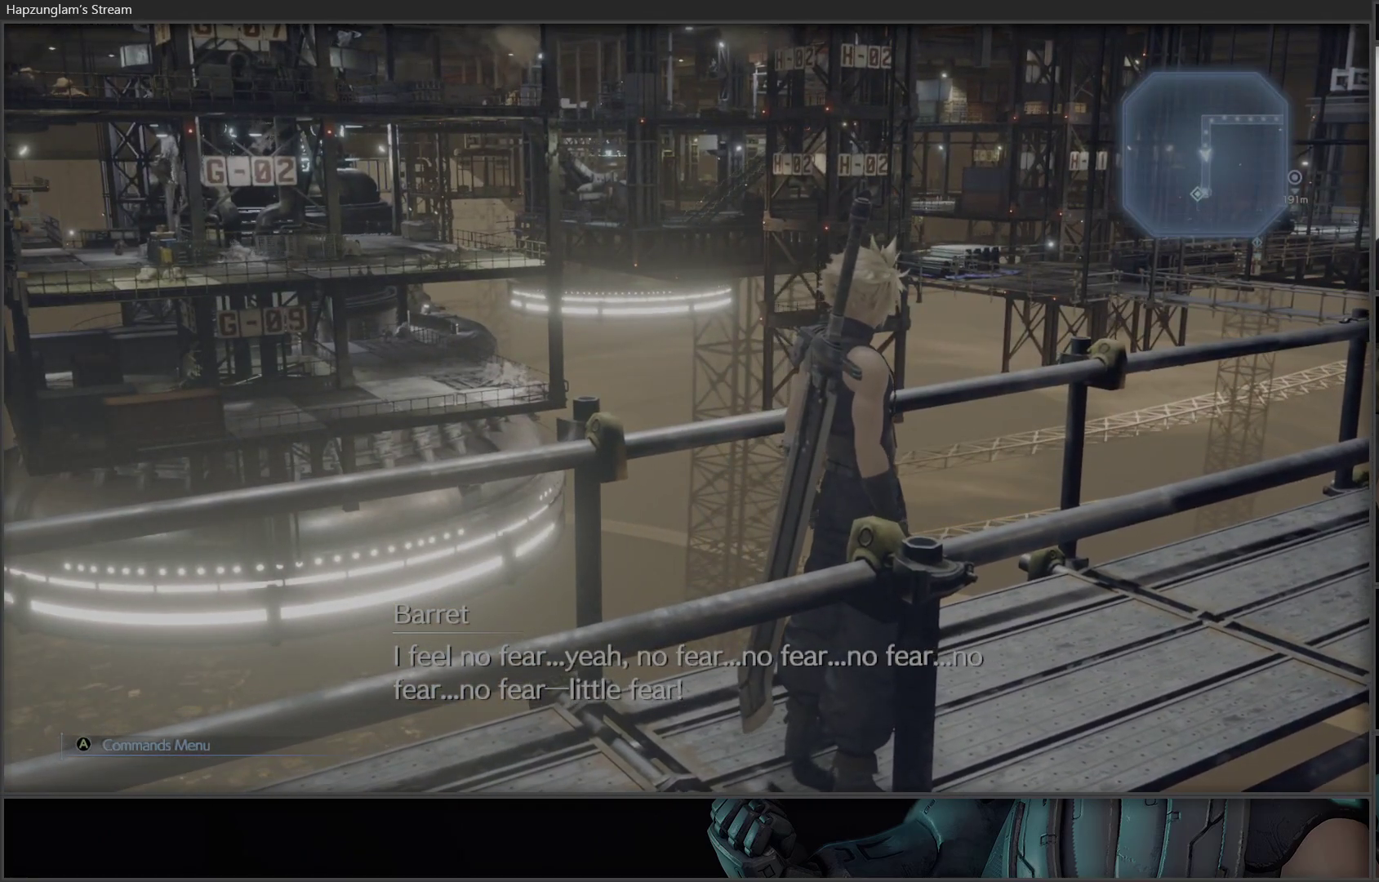
{"buttons": [], "left_stick": "center", "right_stick": "center", "events": []}
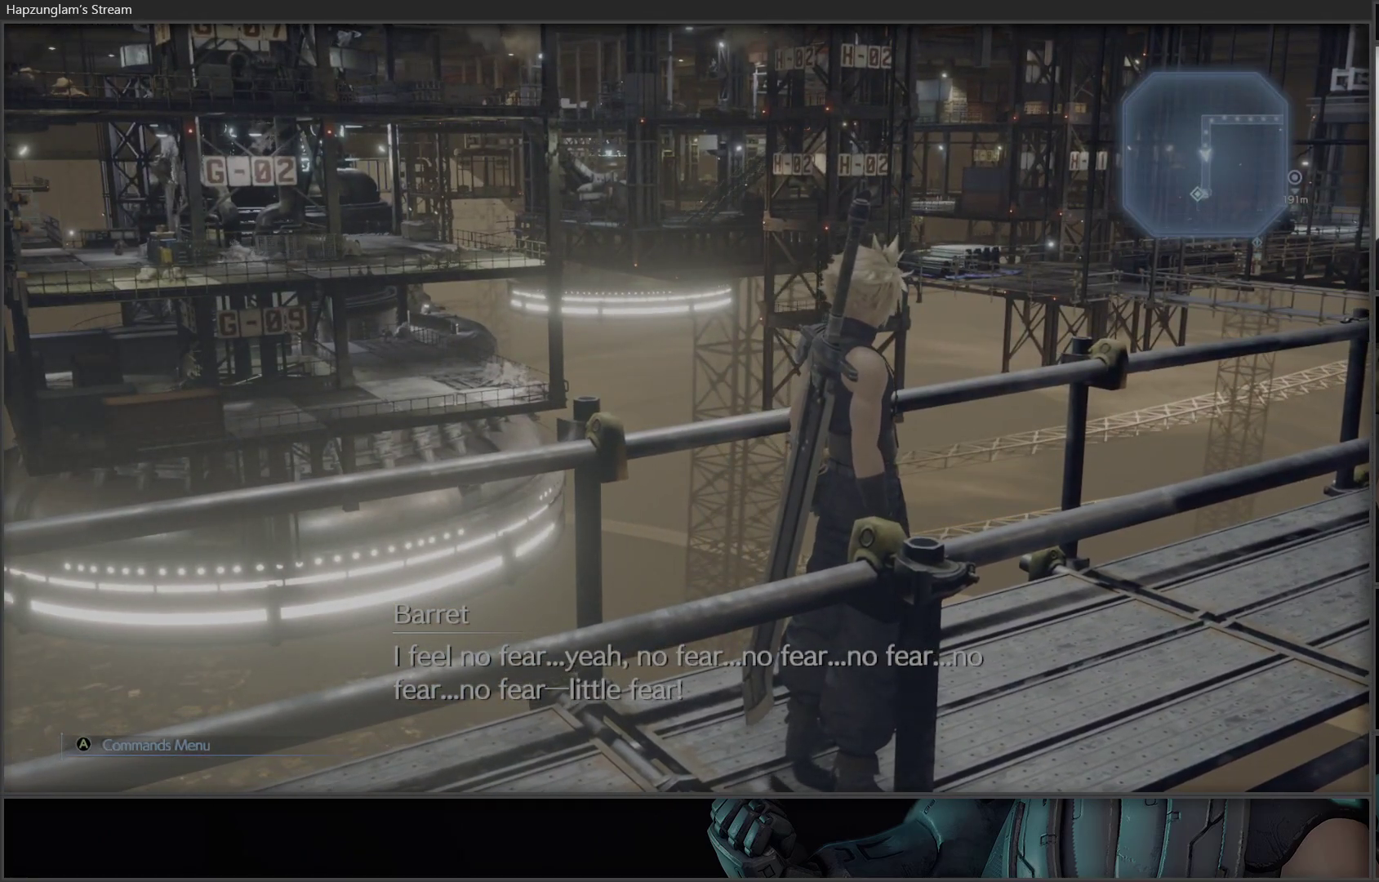
{"buttons": [], "left_stick": "up", "right_stick": "left", "events": [[400, "right_stick", "left"], [433, "left_stick", "up"]]}
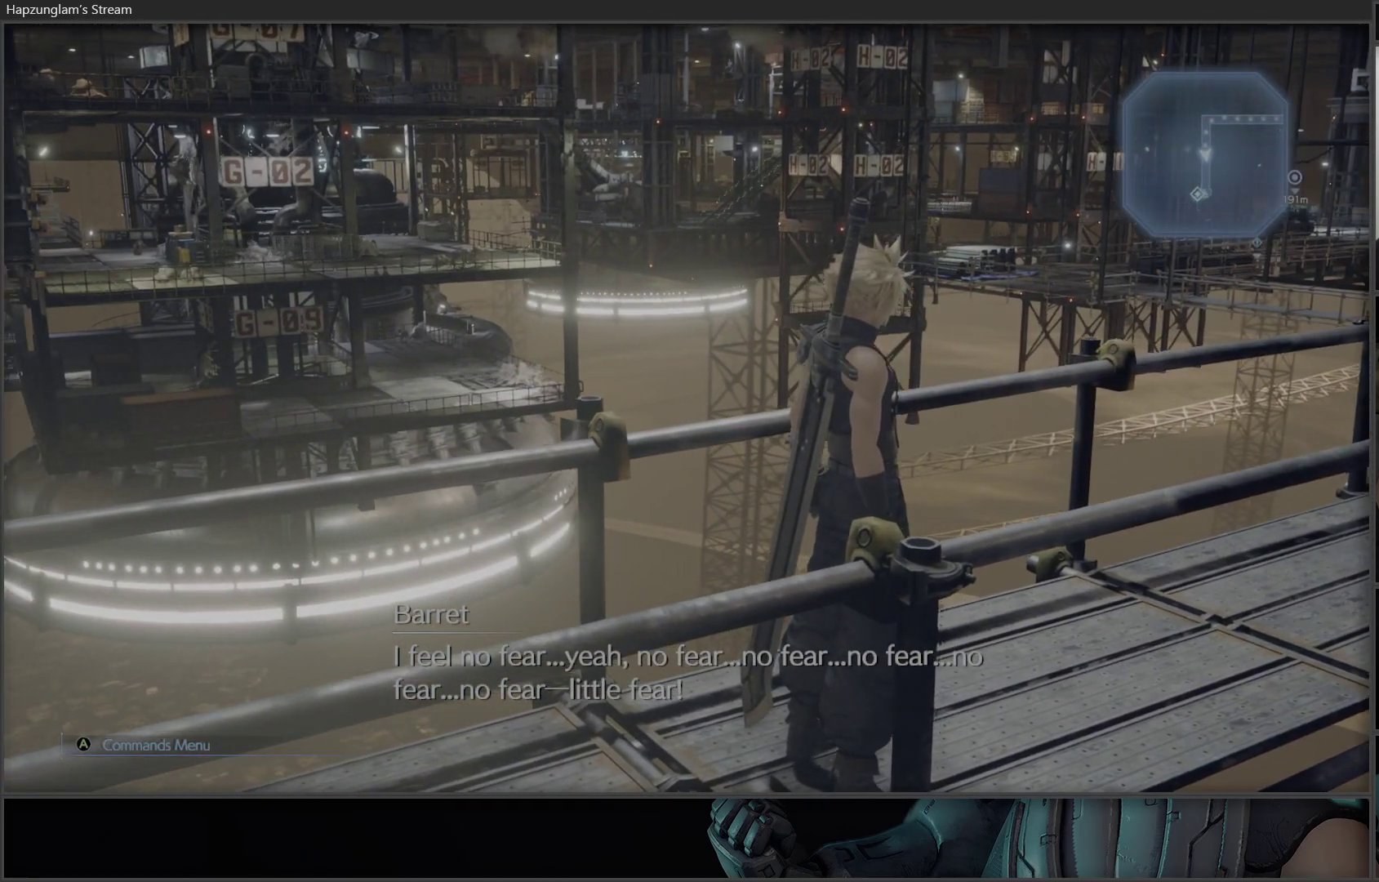
{"buttons": [], "left_stick": "center", "right_stick": "center", "events": [[50, "left_stick", "up-left"], [133, "right_stick", "center"], [200, "left_stick", "up"], [300, "left_stick", "center"]]}
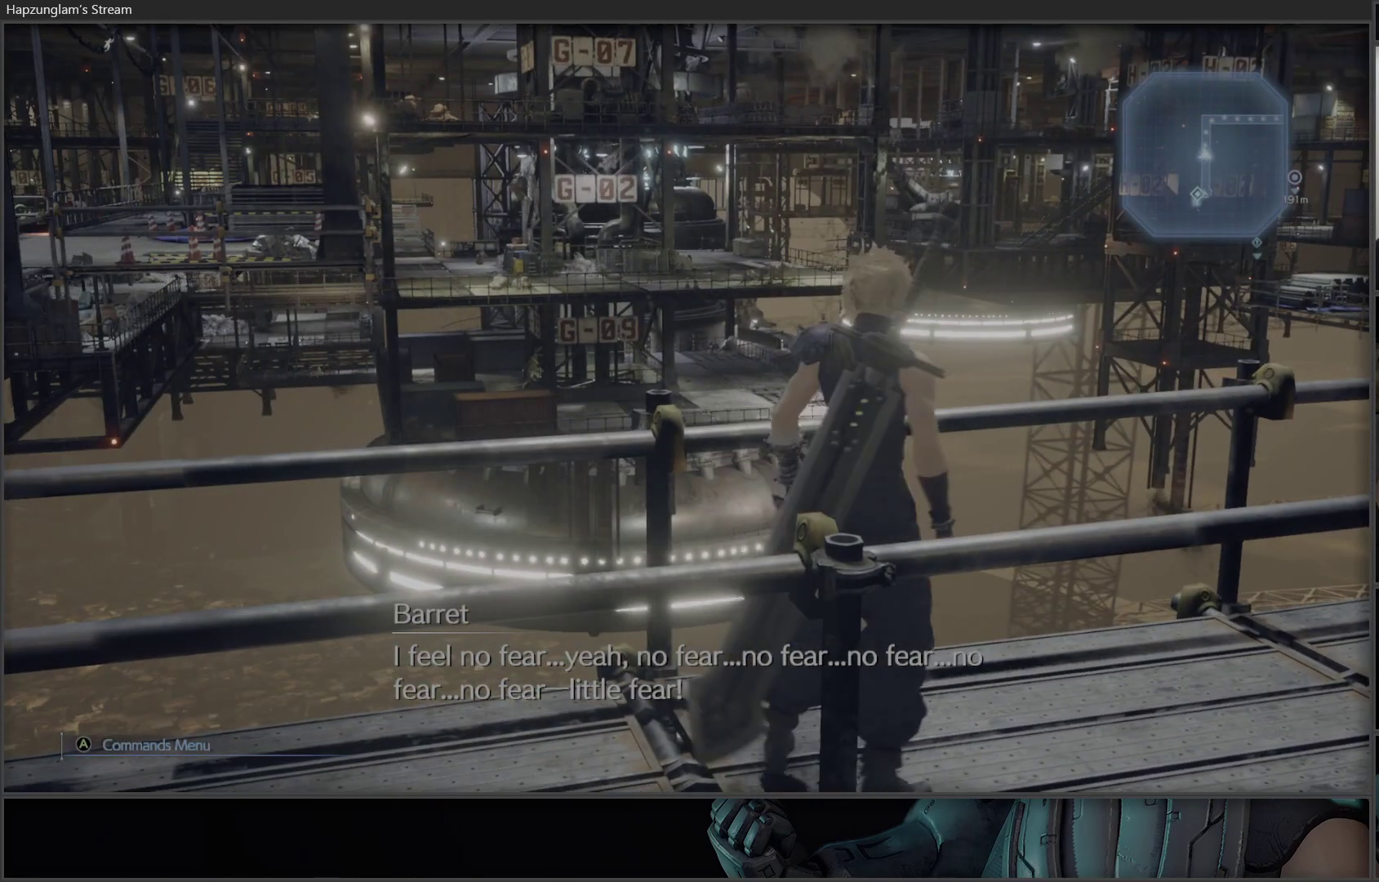
{"buttons": ["L3"], "left_stick": "left", "right_stick": "down-left", "events": [[267, "left_stick", "left"], [367, "right_stick", "down-left"], [450, "L3", "down"]]}
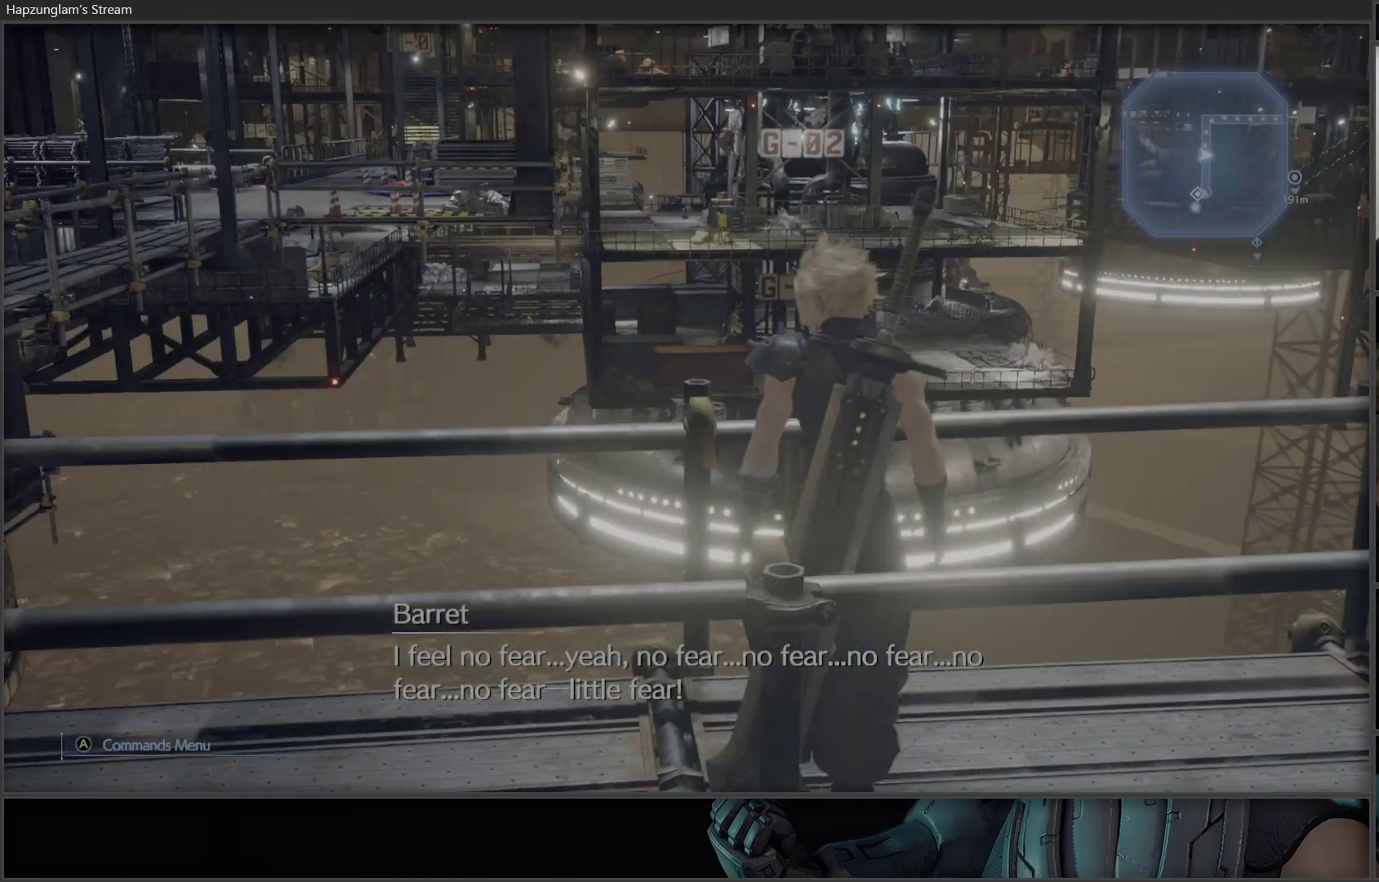
{"buttons": [], "left_stick": "left", "right_stick": "center", "events": [[33, "right_stick", "center"], [267, "L3", "up"]]}
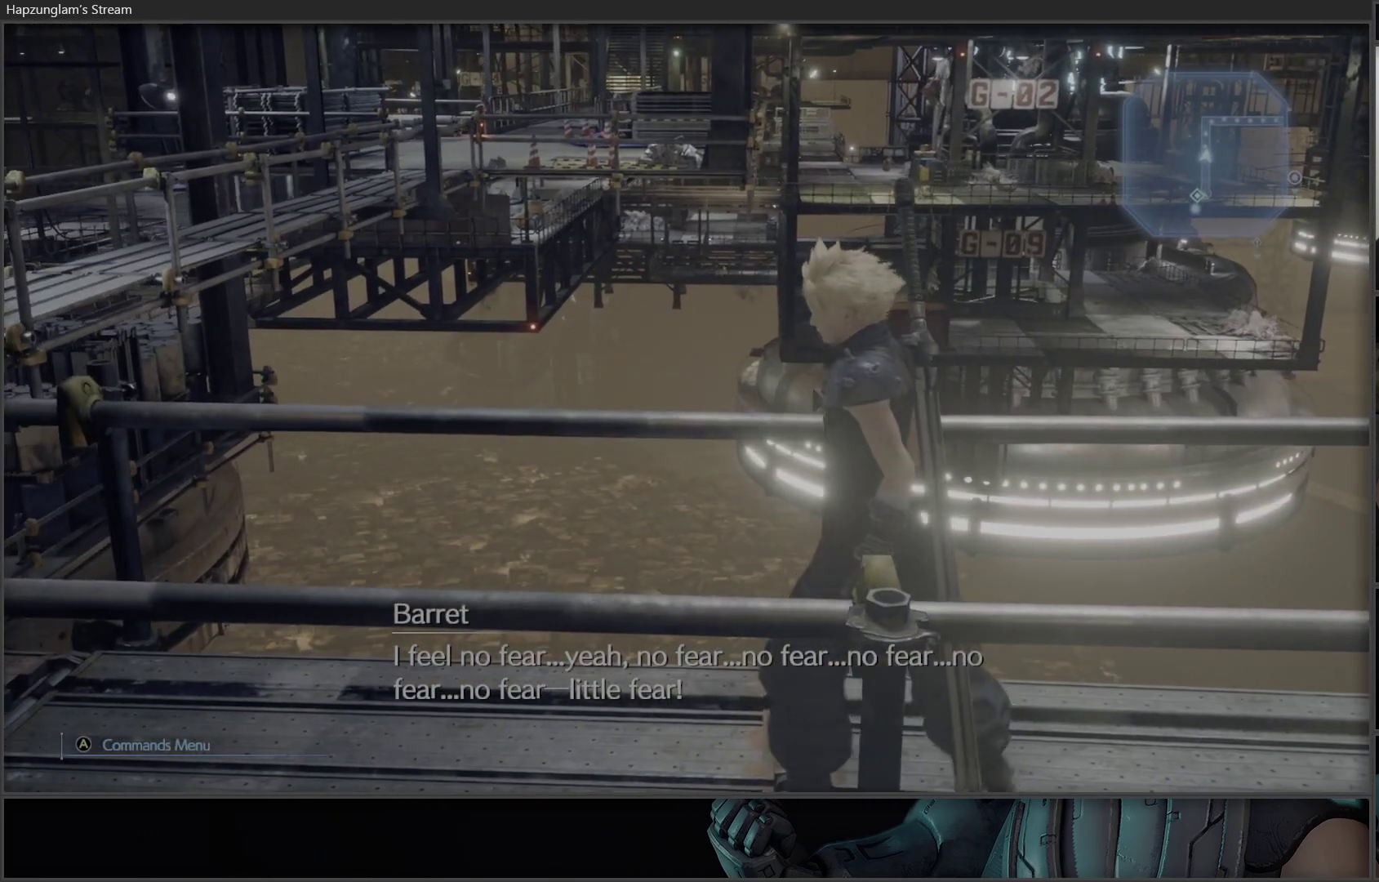
{"buttons": [], "left_stick": "left", "right_stick": "center", "events": []}
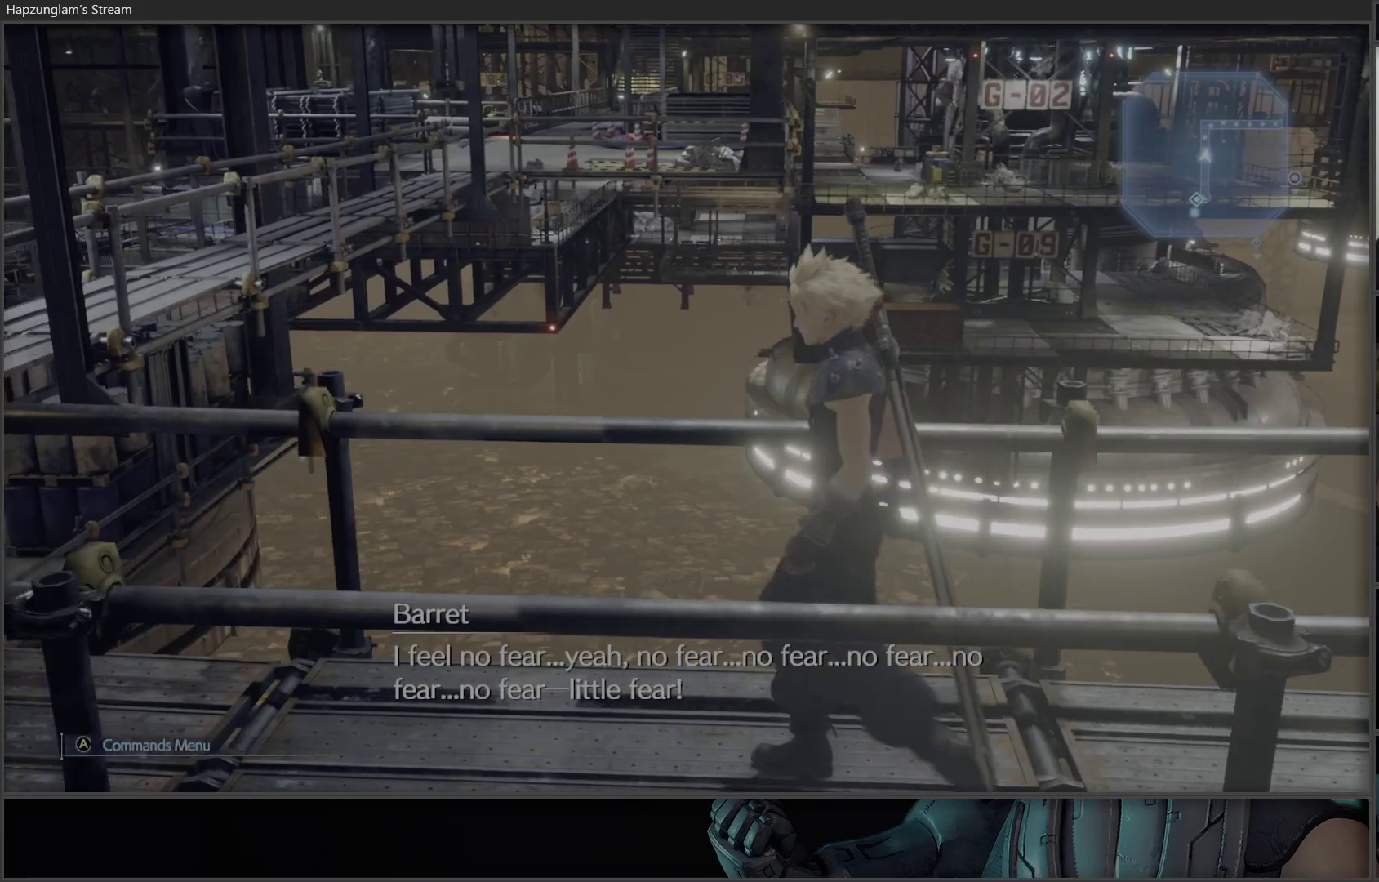
{"buttons": [], "left_stick": "left", "right_stick": "center", "events": []}
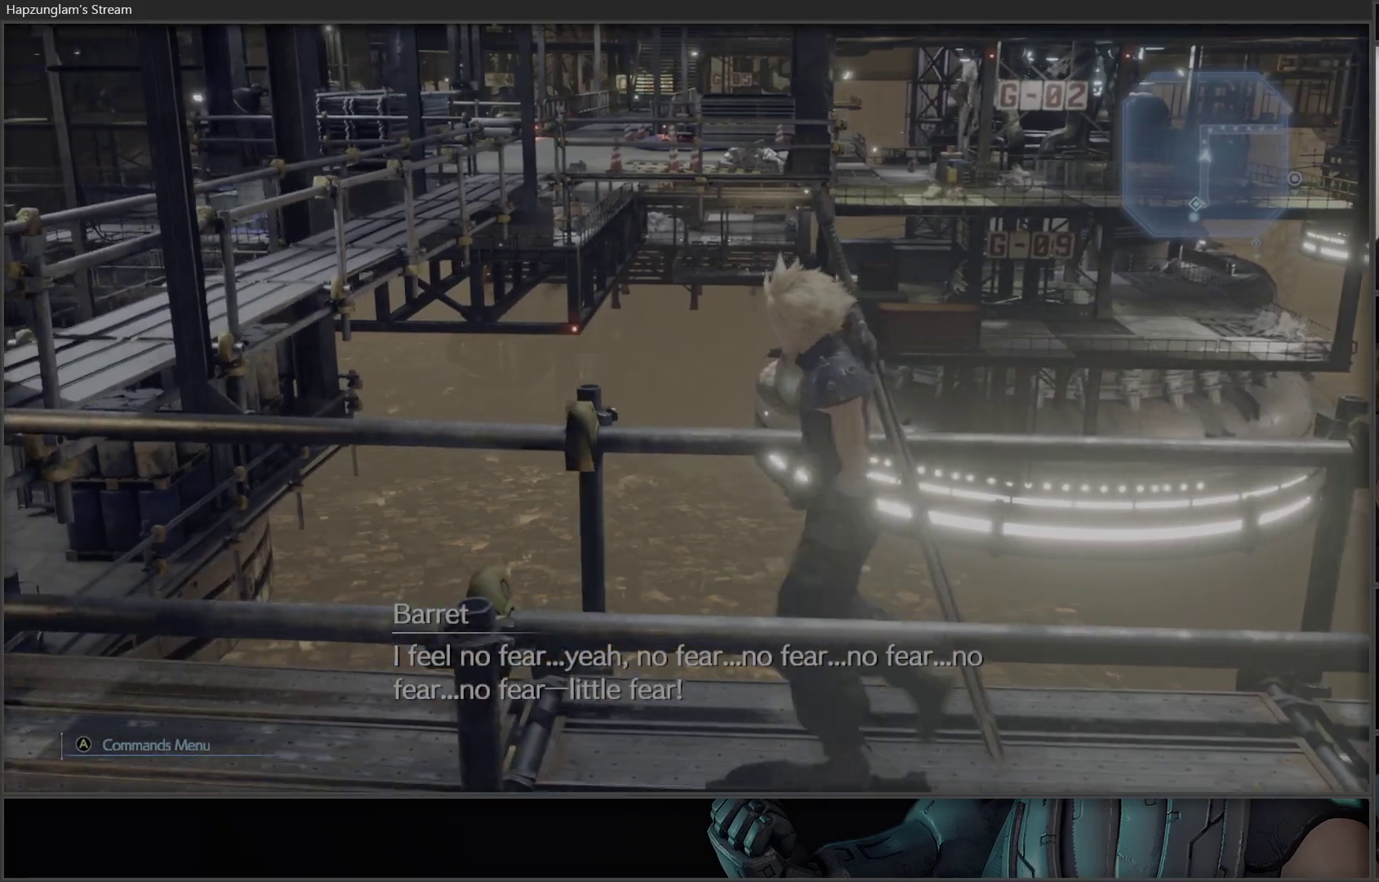
{"buttons": [], "left_stick": "left", "right_stick": "center", "events": [[133, "right_stick", "right"], [300, "right_stick", "center"]]}